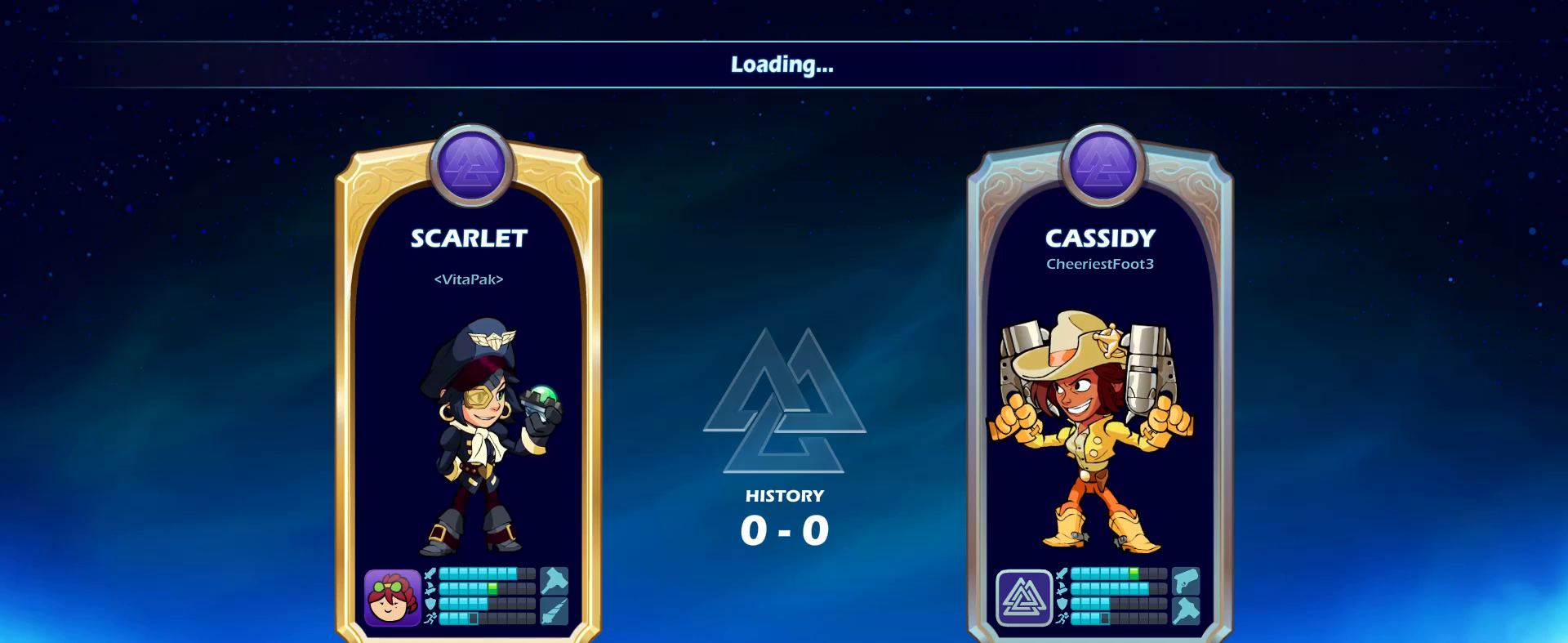
Gameplay with keyboard and mouse; each line is a JSON object with the keys and mouse buttons held at the frame after it. "events" lists presses ("down") and releases ("up") of "a", "alt_l", "alt_r", "ctrl_l", "ctrl_r", "d", "e", "escape", "f", "g", "h", "j", "k", "l", "q", "return", "s", "shift_l", "shift_r", "space", "w", "mouse_left" and "mouse_right" between this image and that frame as [ms after this image, input, new state], when the widget could be followed in between. "mouse_left", "mouse_right" = the "left", "right" buttons of the "mouse" list. No other keys are recorded. Mouse movement is not recorded. Not read: tab.
{"keys": ["j"], "mouse": [], "events": [[50, "h", "down"], [150, "h", "up"], [150, "k", "down"], [183, "k", "up"], [233, "l", "down"], [333, "l", "up"], [383, "h", "down"], [433, "h", "up"], [467, "j", "down"]]}
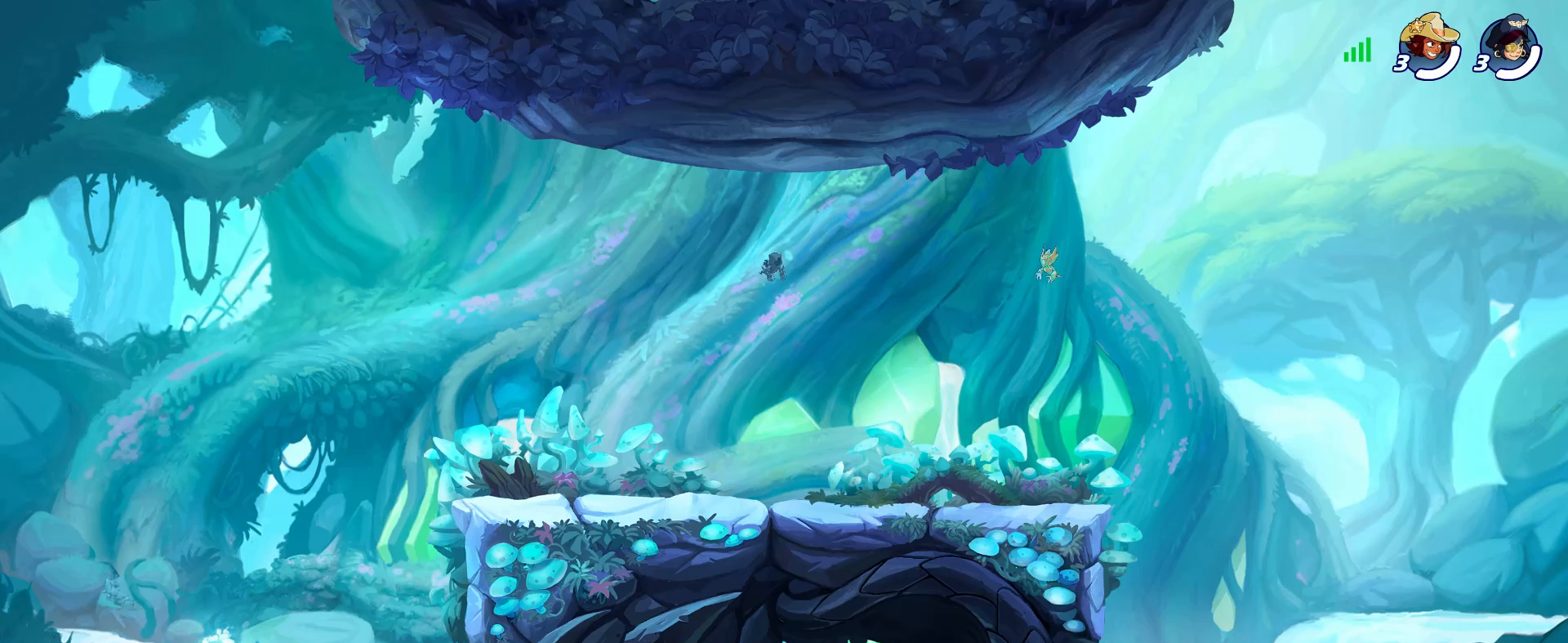
{"keys": [], "mouse": [], "events": [[67, "h", "down"], [67, "j", "up"], [117, "h", "up"], [167, "j", "down"], [167, "k", "down"], [200, "h", "down"], [200, "j", "up"], [200, "k", "up"], [250, "h", "up"], [300, "l", "down"], [350, "l", "up"]]}
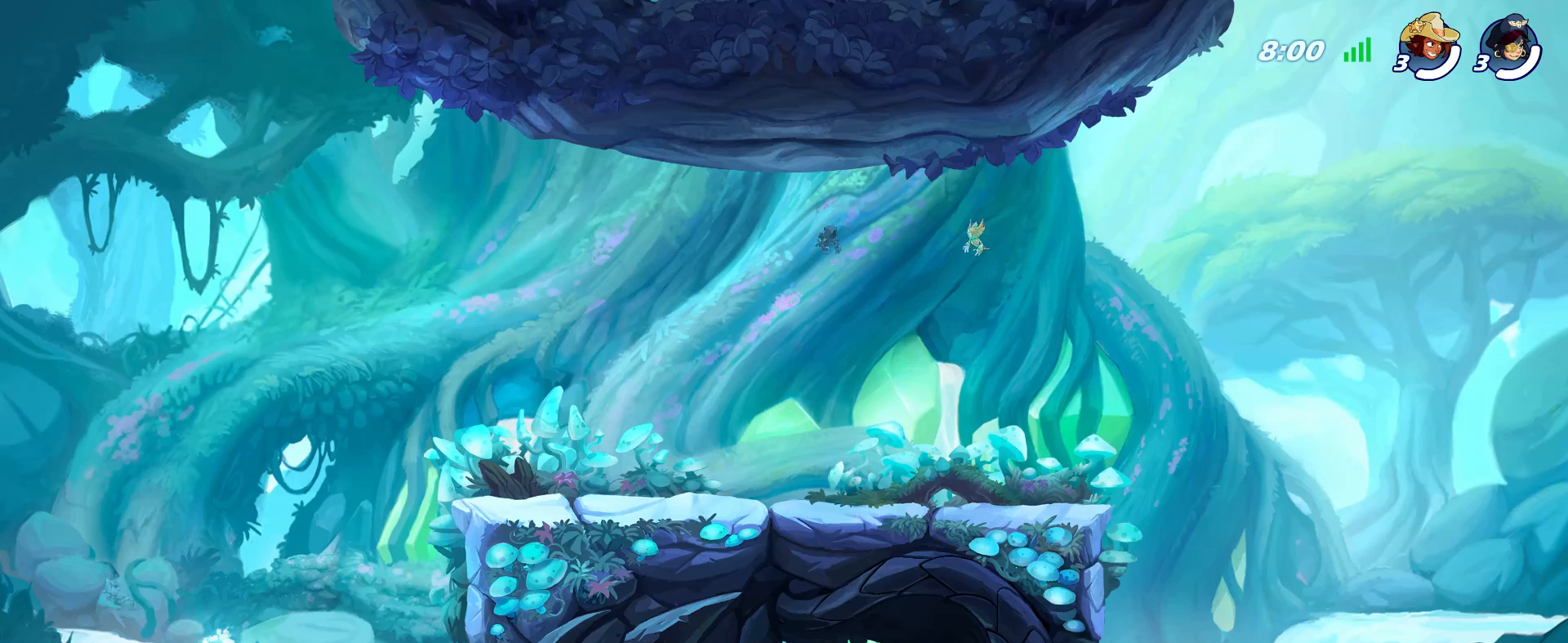
{"keys": [], "mouse": [], "events": []}
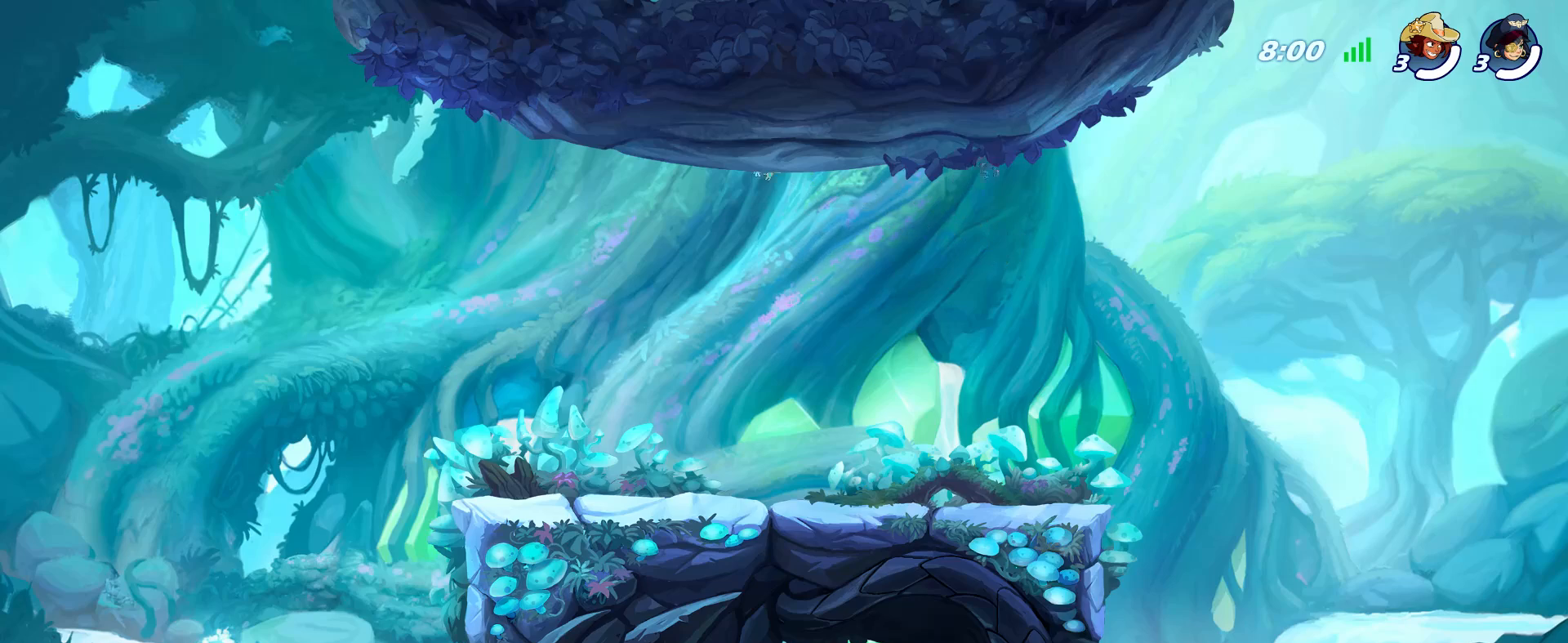
{"keys": [], "mouse": [], "events": []}
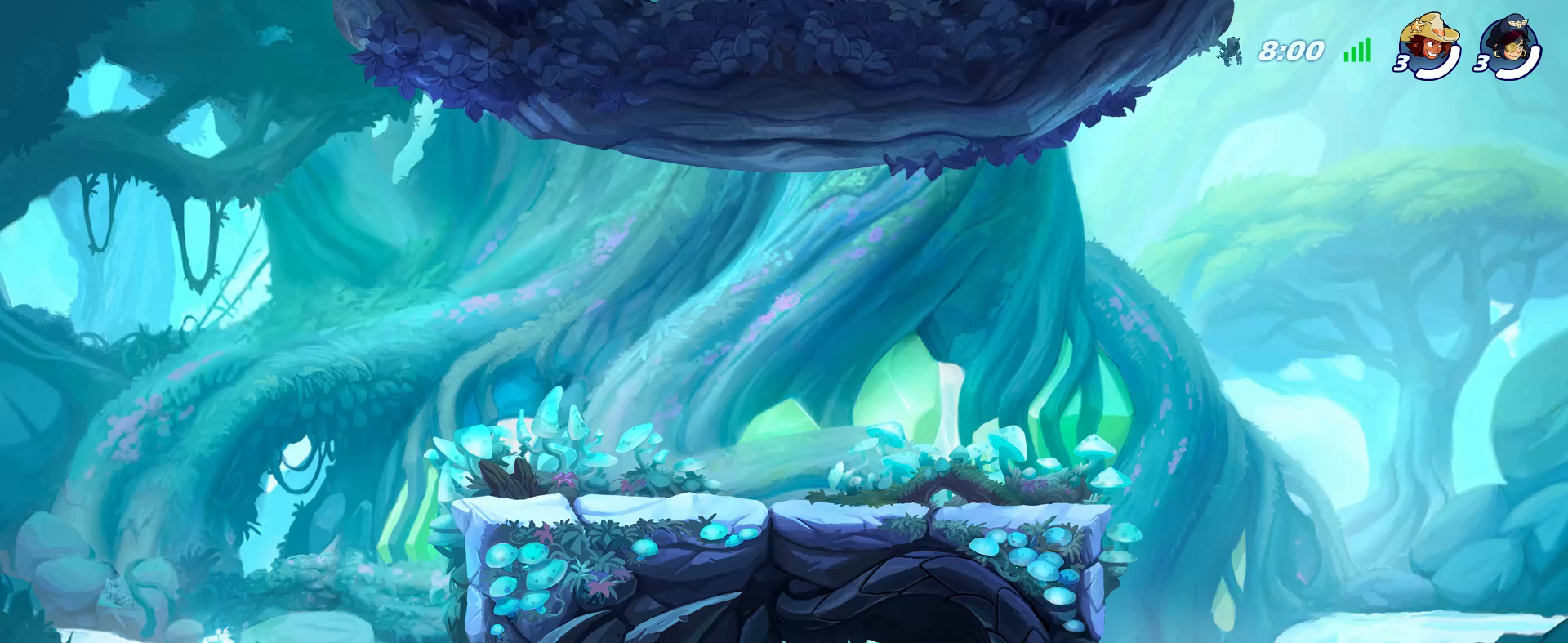
{"keys": [], "mouse": [], "events": []}
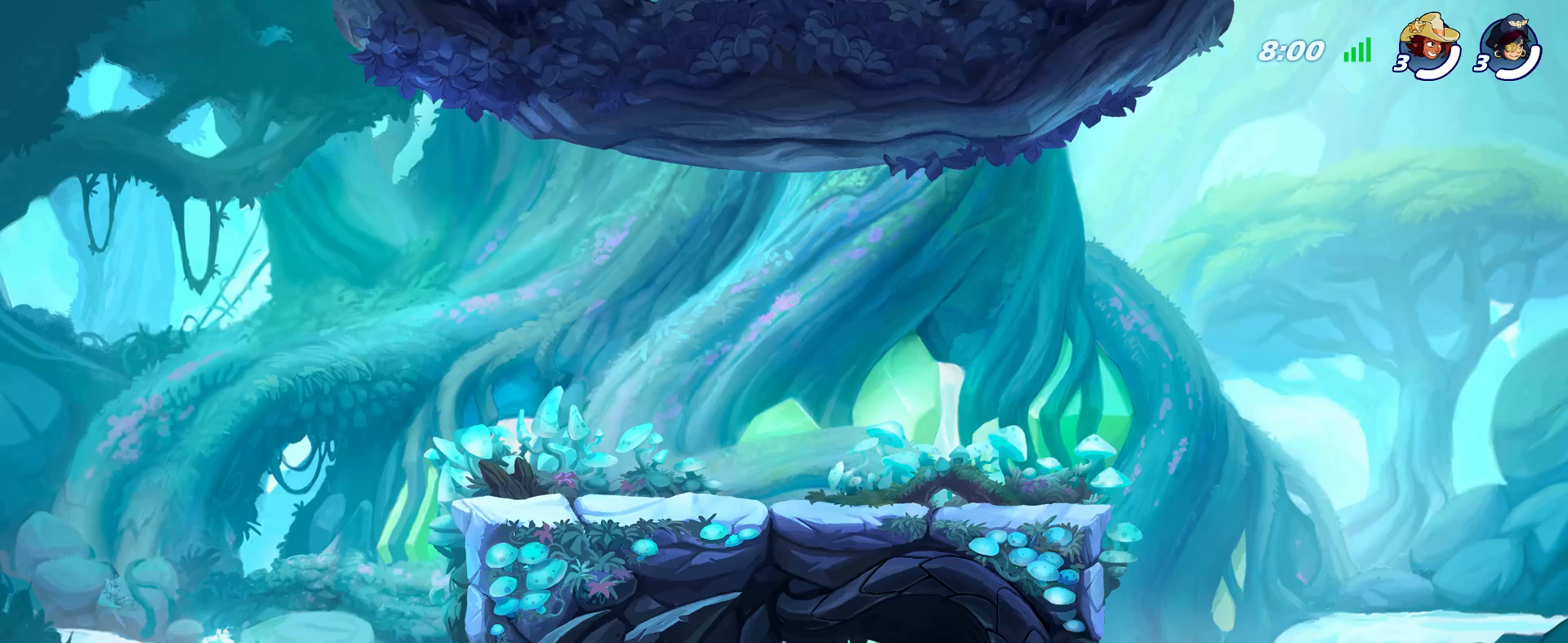
{"keys": [], "mouse": [], "events": []}